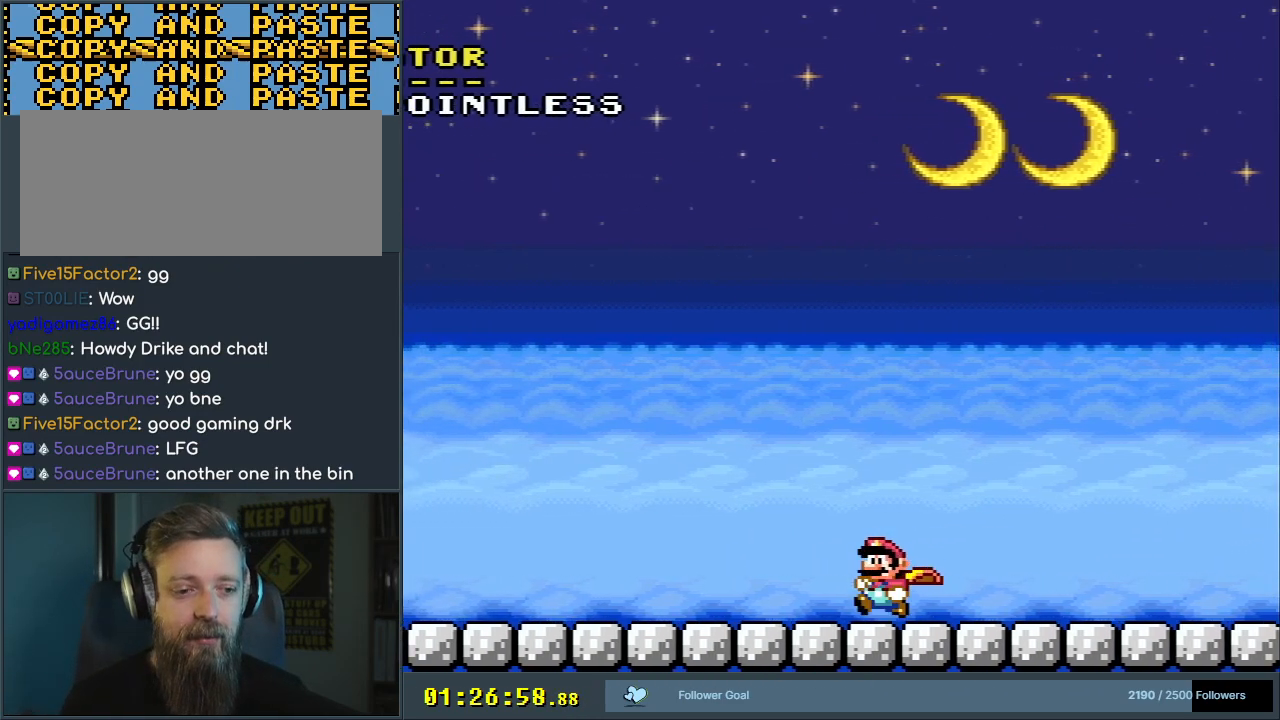
Gameplay with a controller (Nintendo layout); each line is a JSON object with the inputs held at the frame after it. "events" lists button and stick changes between this image and that frame as [ms after this image, input, new state], when the widget could be followed in between. Not read: L3 R3.
{"buttons": ["Y", "DPAD_LEFT"], "events": []}
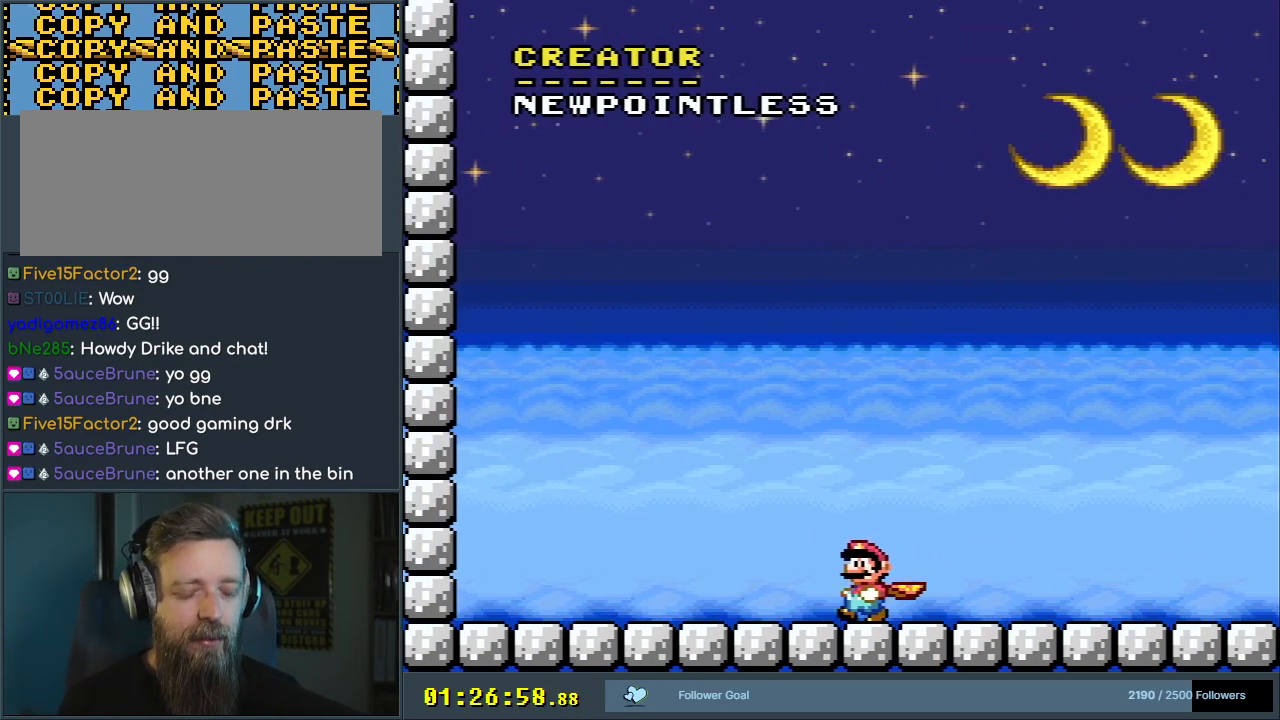
{"buttons": ["B", "Y"], "events": [[333, "B", "down"], [433, "DPAD_LEFT", "up"]]}
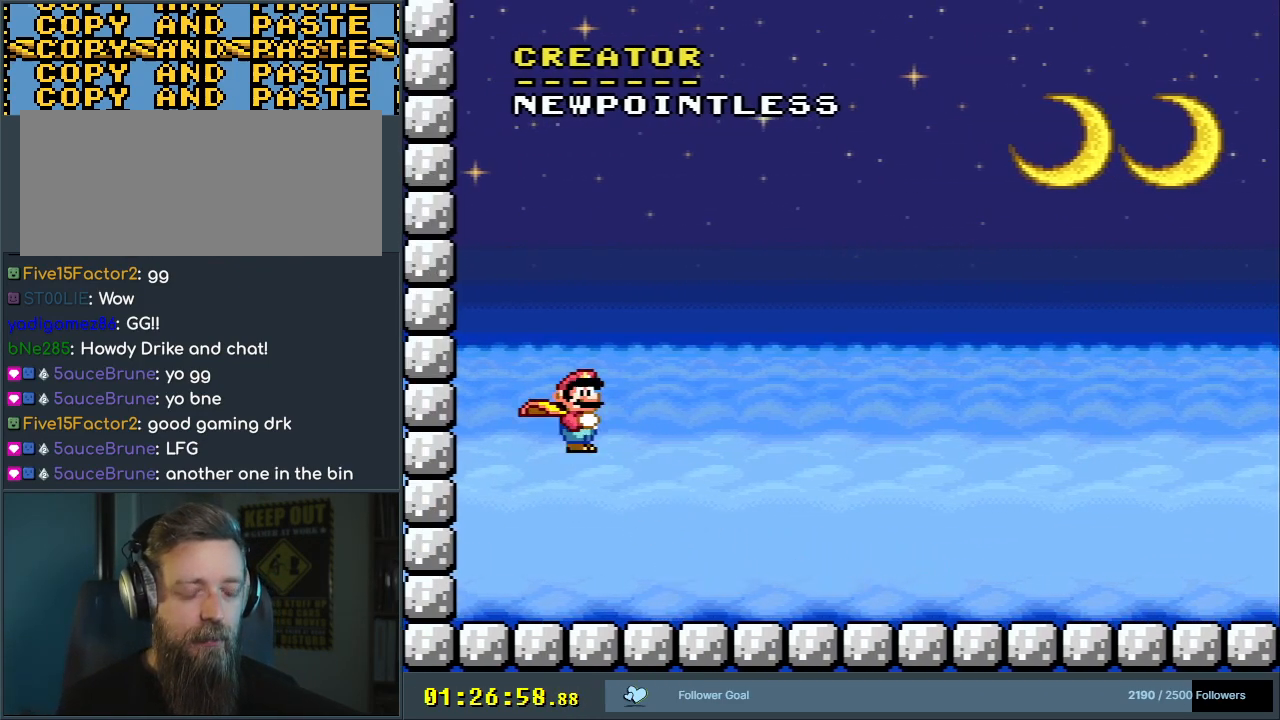
{"buttons": ["B", "Y", "DPAD_RIGHT"], "events": [[17, "DPAD_RIGHT", "down"]]}
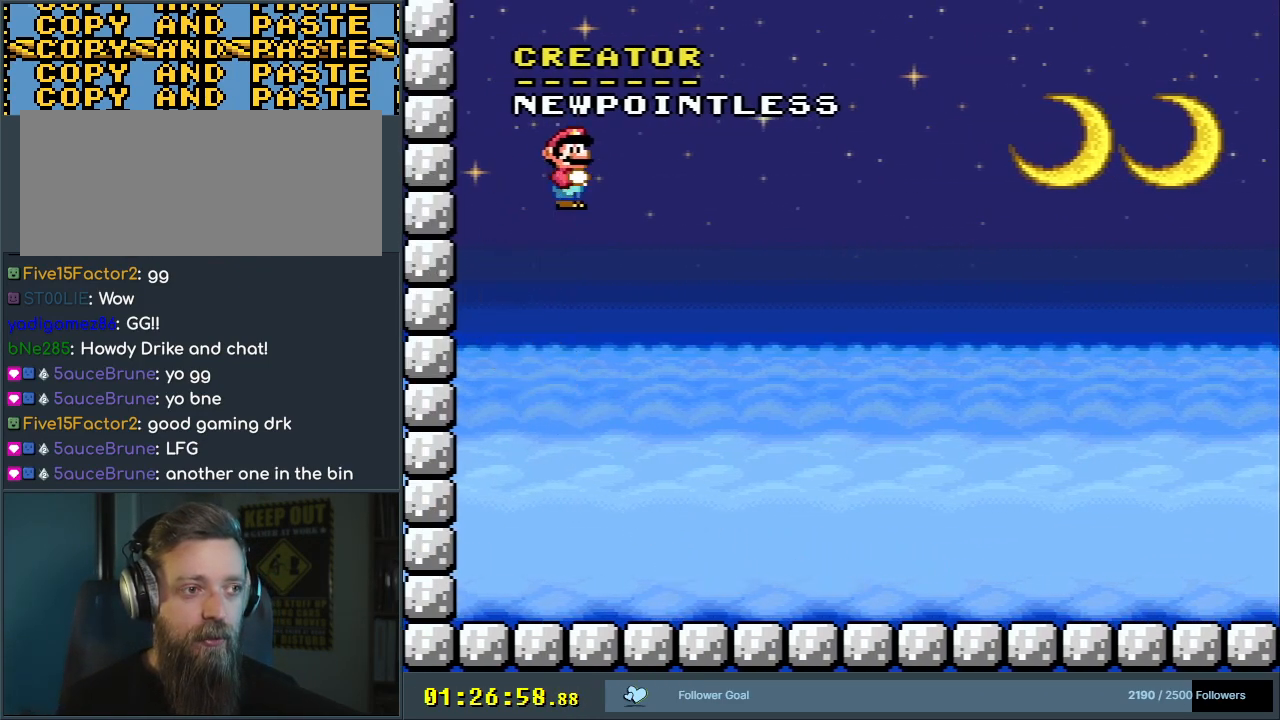
{"buttons": ["Y", "DPAD_RIGHT"], "events": [[117, "B", "up"], [183, "DPAD_RIGHT", "up"], [433, "DPAD_RIGHT", "down"]]}
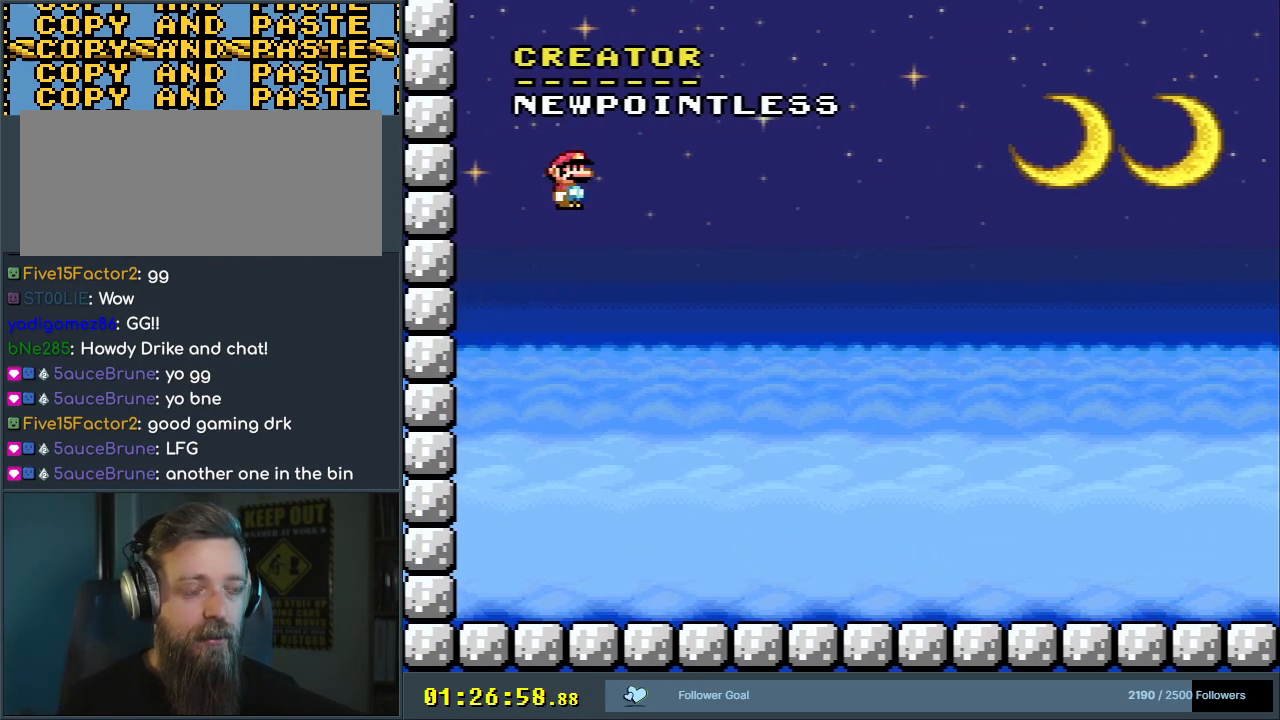
{"buttons": ["Y", "DPAD_RIGHT"], "events": []}
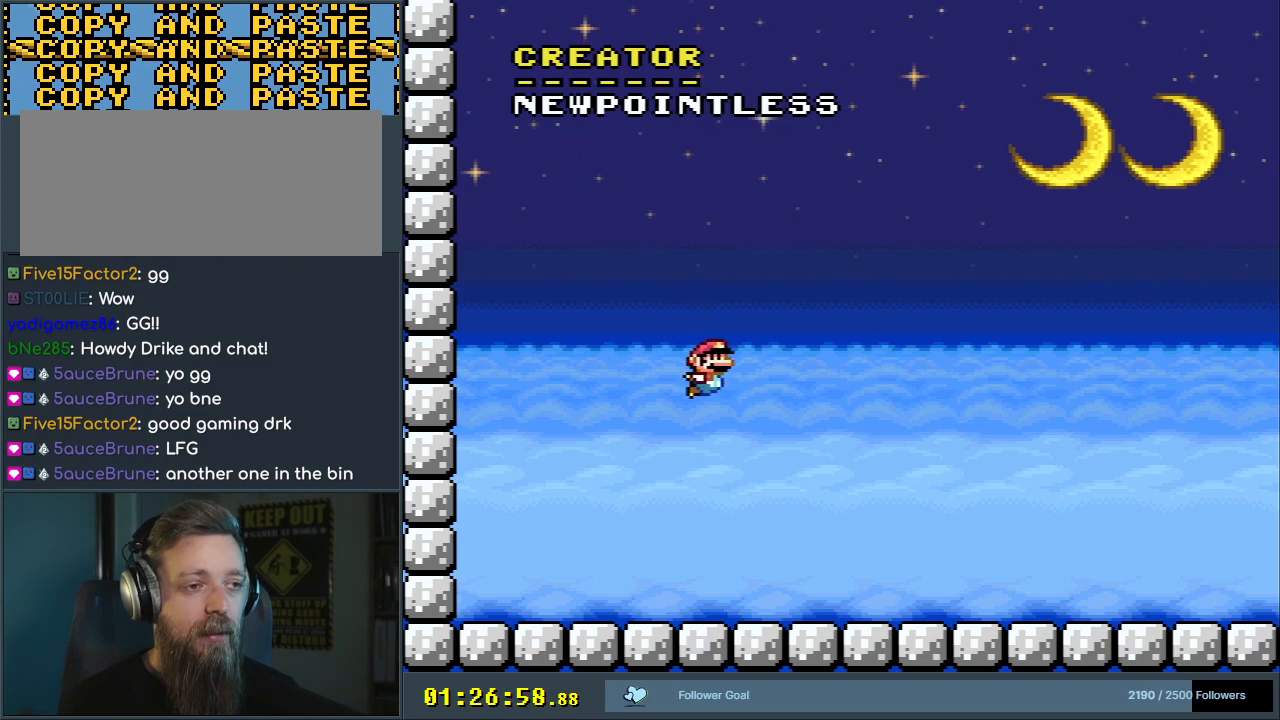
{"buttons": ["Y", "DPAD_RIGHT"], "events": []}
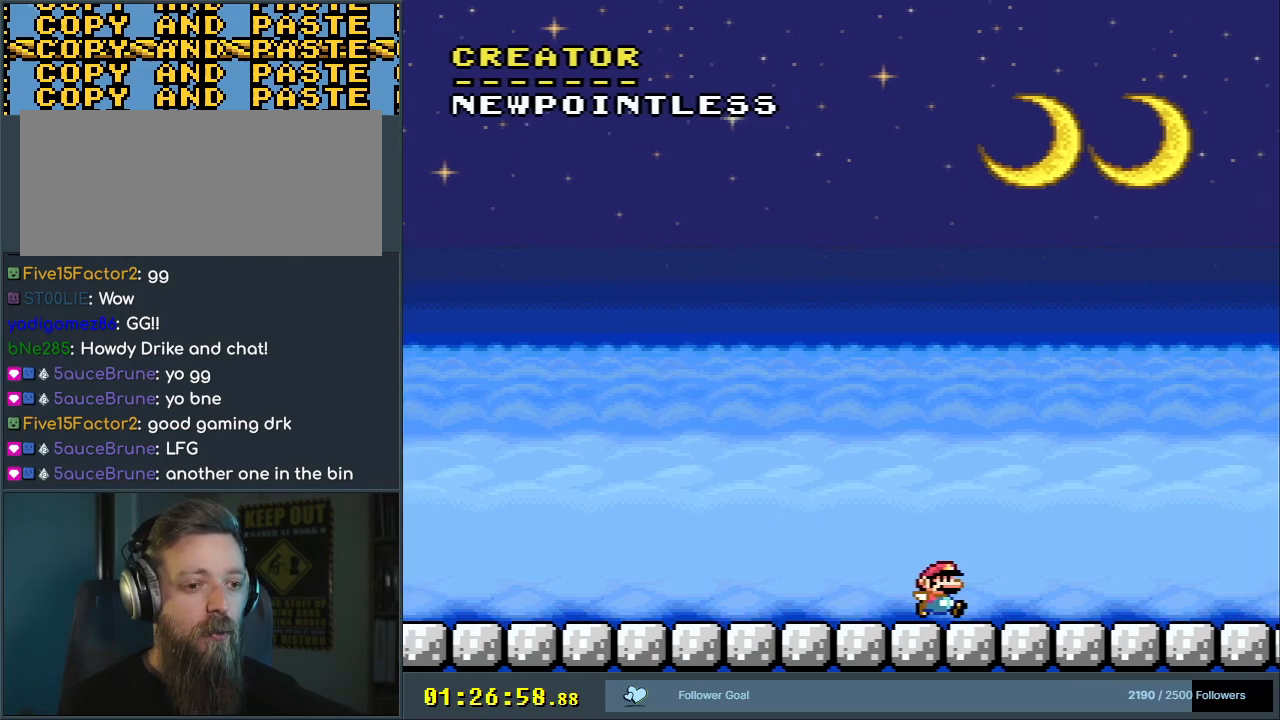
{"buttons": ["B", "Y", "DPAD_RIGHT"], "events": [[283, "B", "down"], [383, "B", "up"], [483, "B", "down"]]}
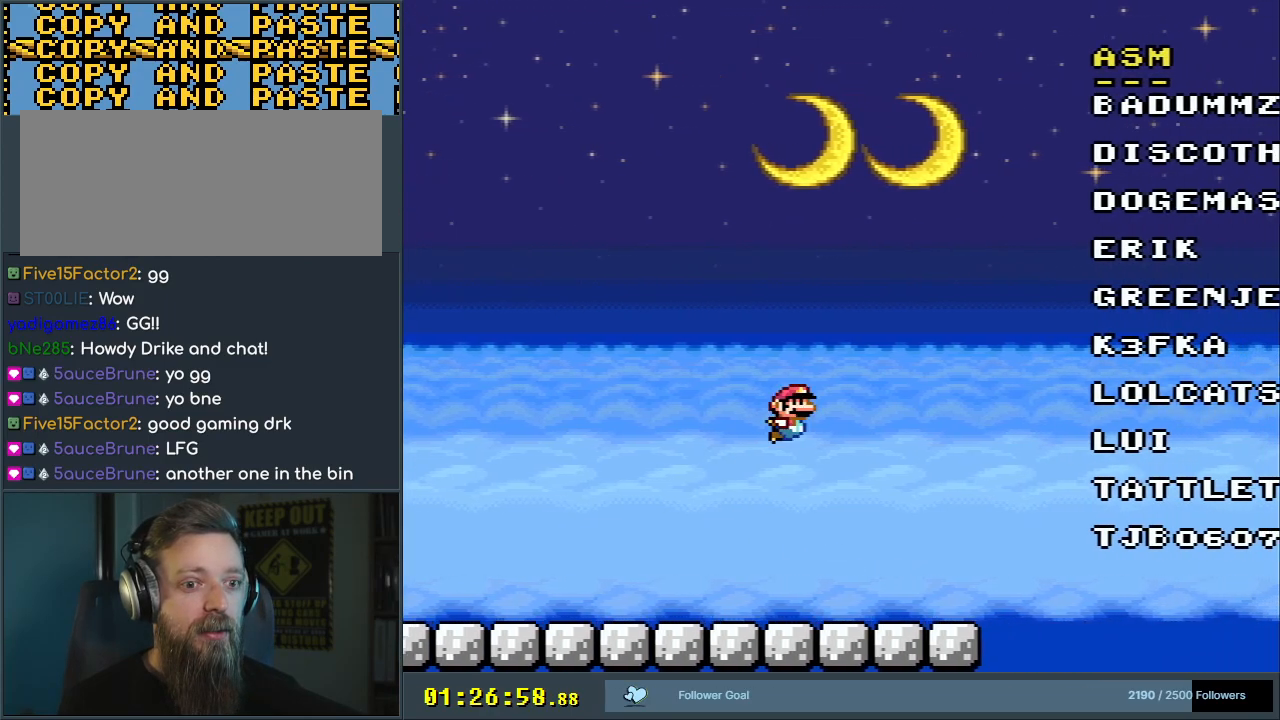
{"buttons": ["B", "Y", "DPAD_RIGHT"], "events": []}
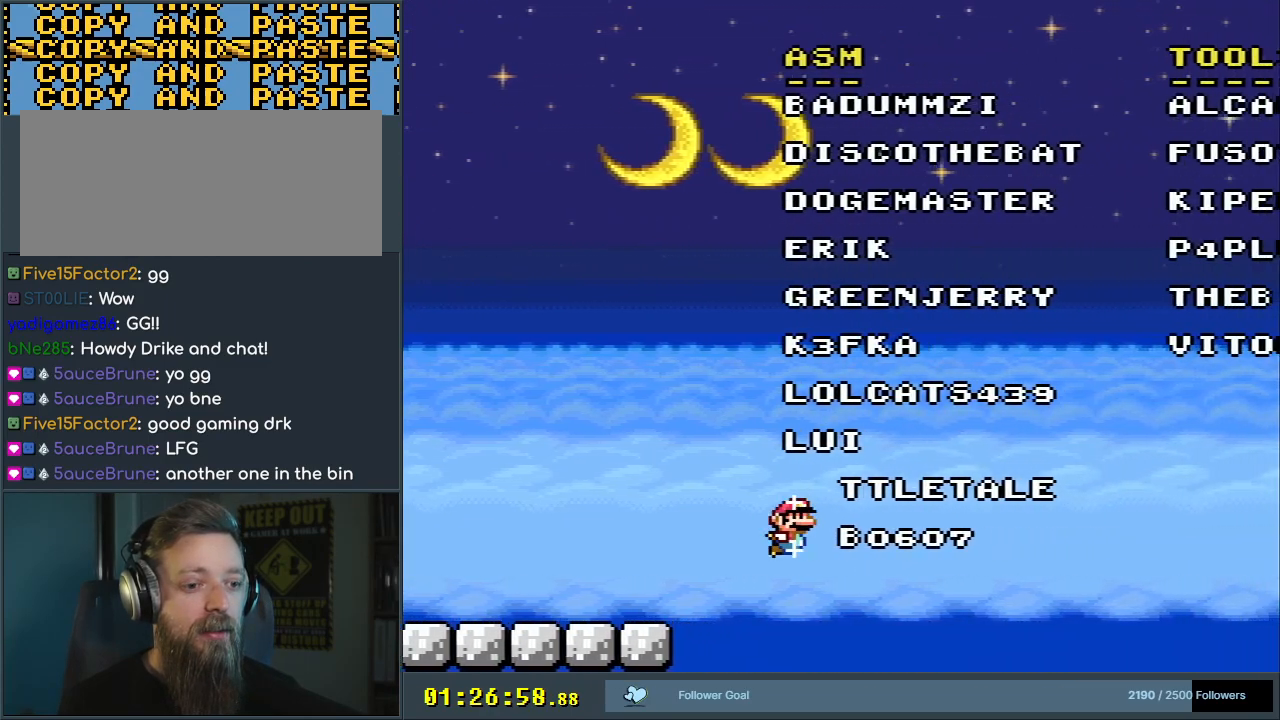
{"buttons": ["Y"], "events": [[367, "DPAD_RIGHT", "up"], [400, "B", "up"]]}
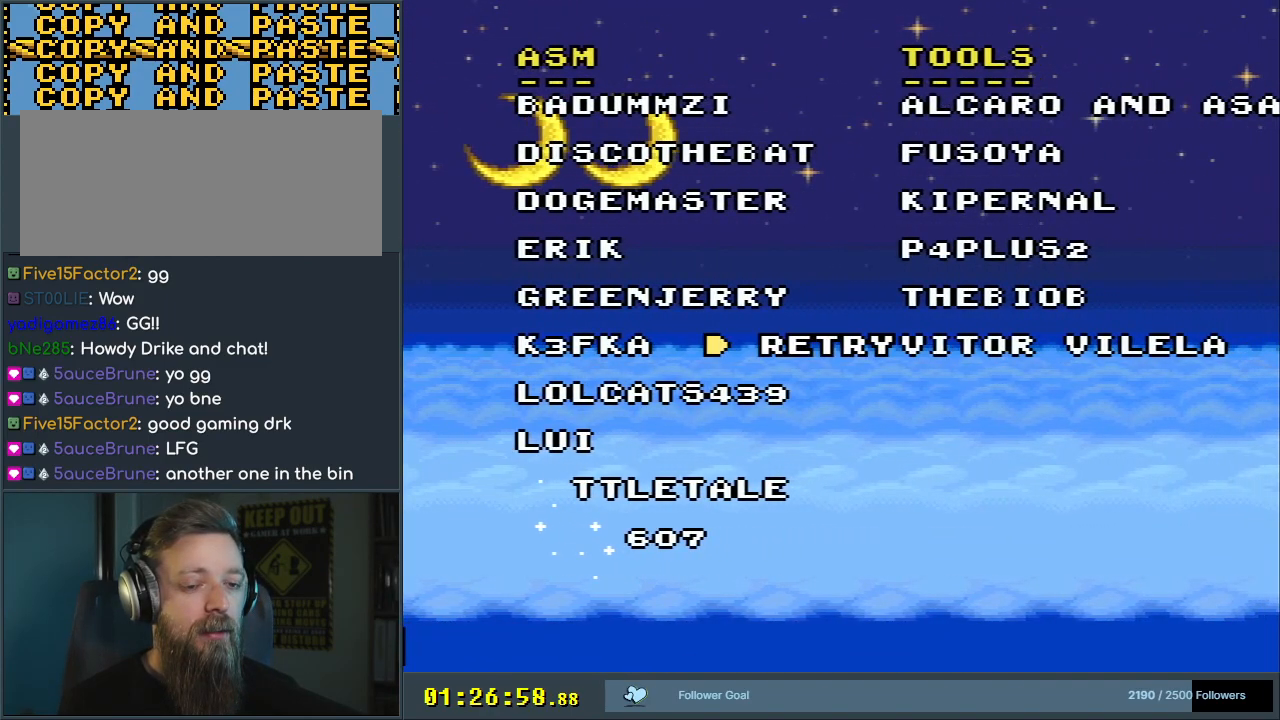
{"buttons": [], "events": [[17, "Y", "up"], [133, "A", "down"], [233, "A", "up"], [283, "A", "down"], [400, "A", "up"]]}
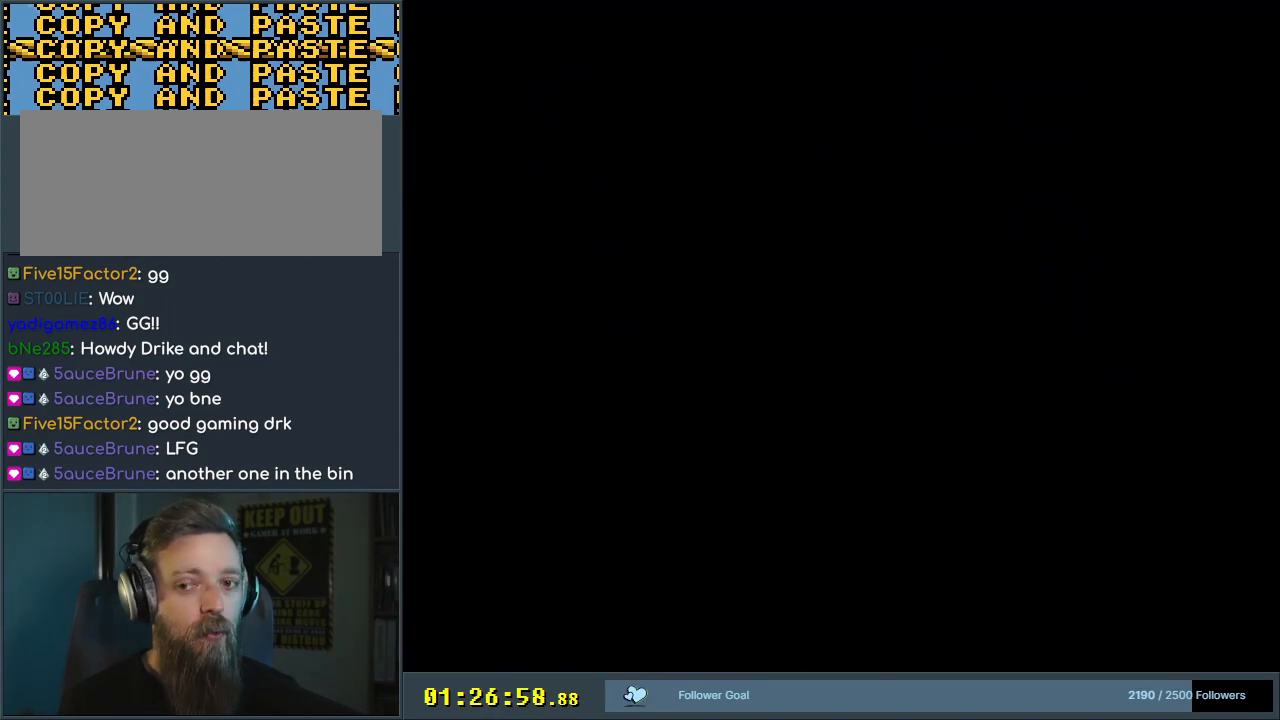
{"buttons": ["Y", "DPAD_RIGHT"], "events": [[67, "Y", "down"], [100, "DPAD_RIGHT", "down"]]}
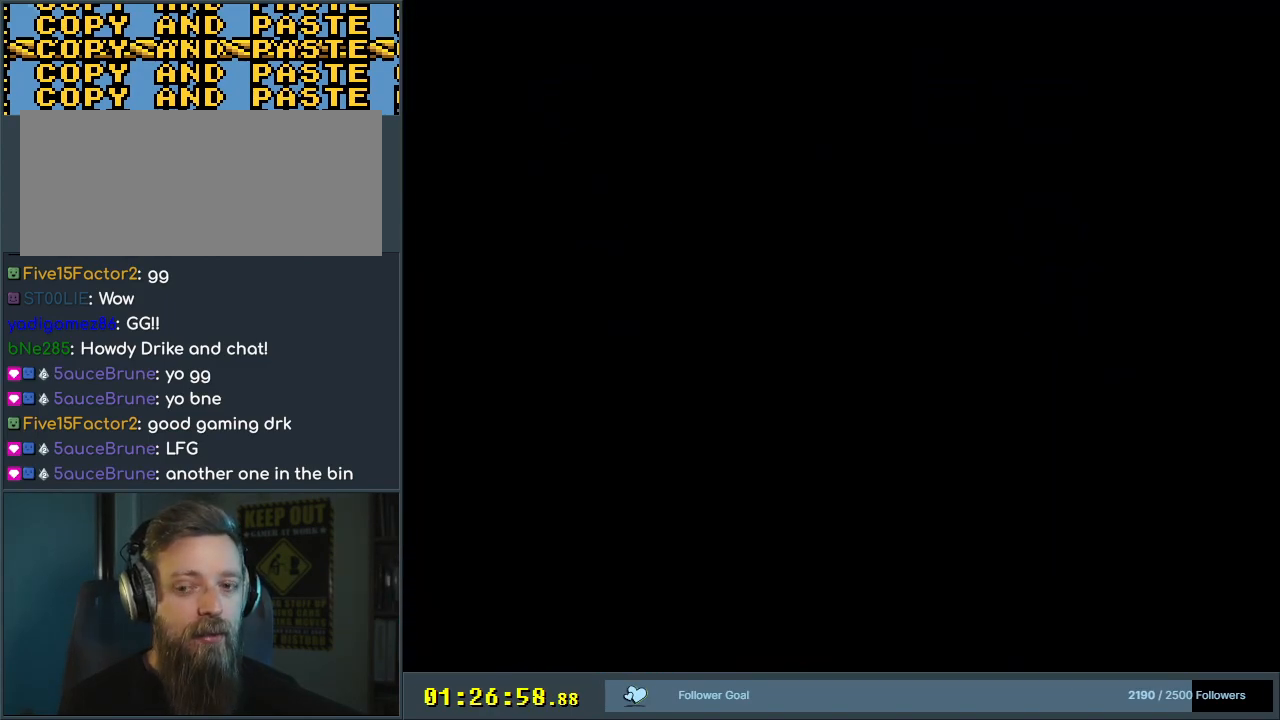
{"buttons": ["Y", "DPAD_RIGHT"], "events": []}
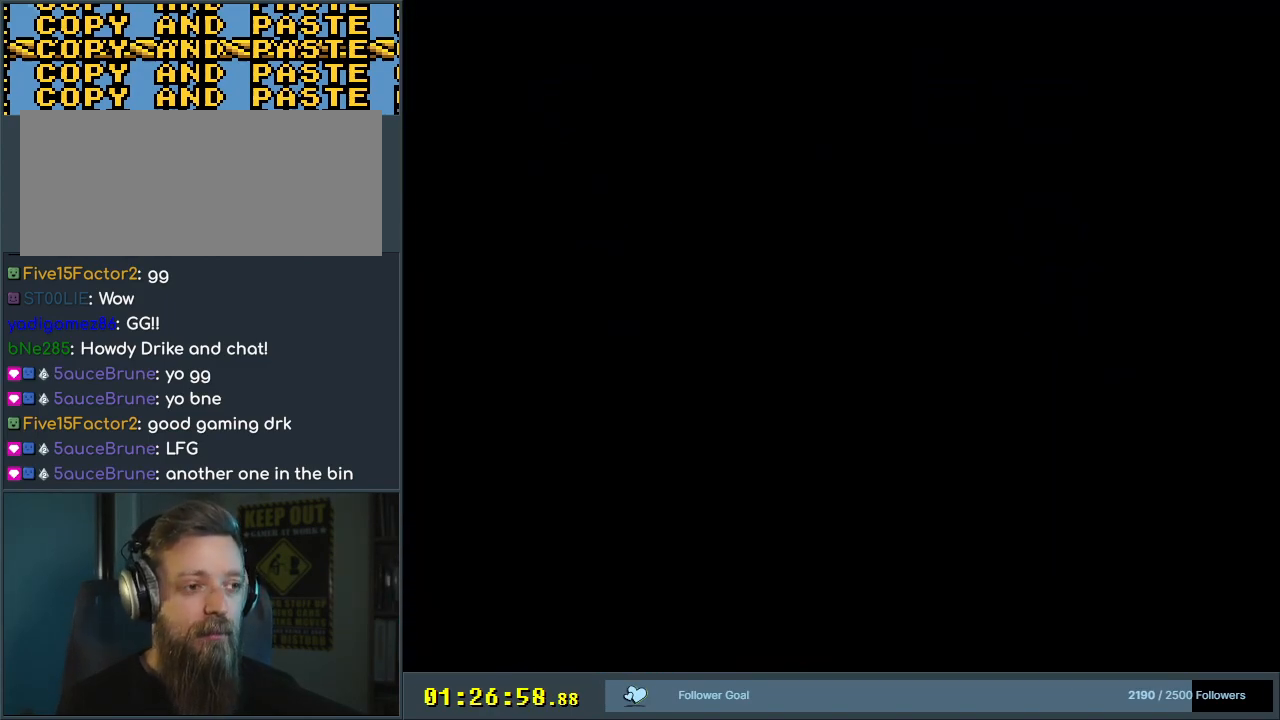
{"buttons": ["Y", "DPAD_RIGHT"], "events": []}
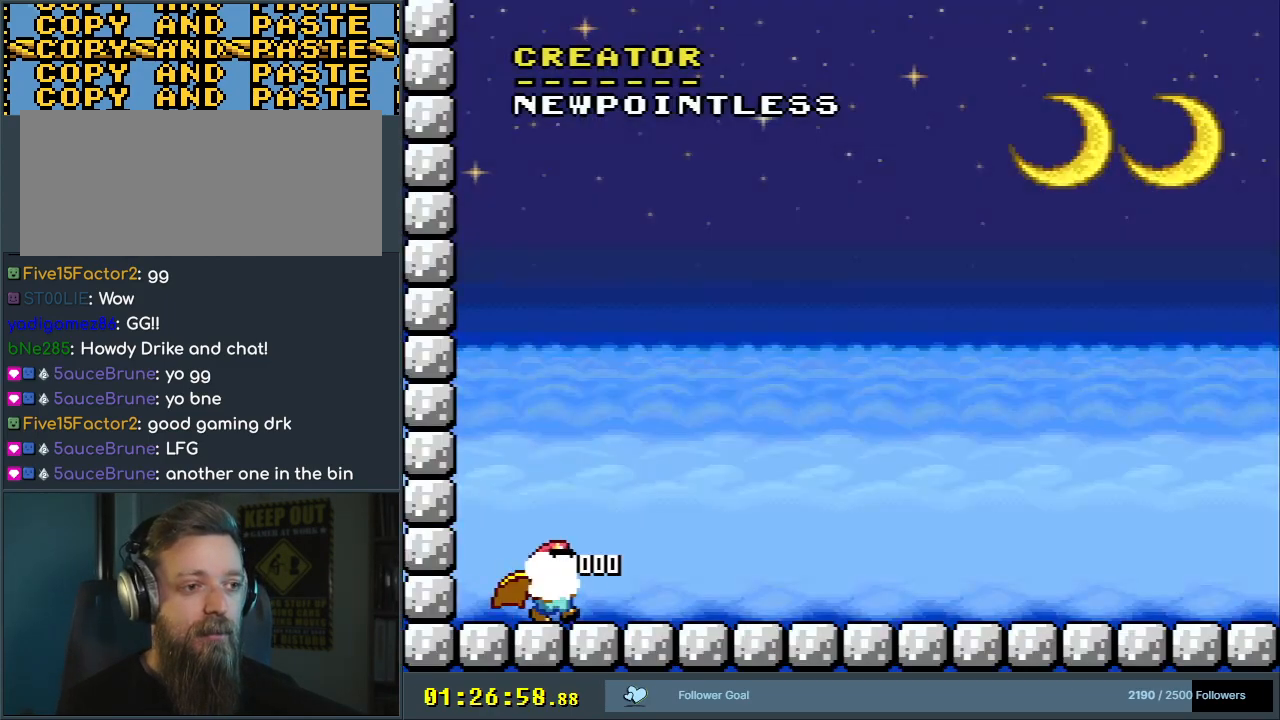
{"buttons": ["Y", "DPAD_RIGHT"], "events": []}
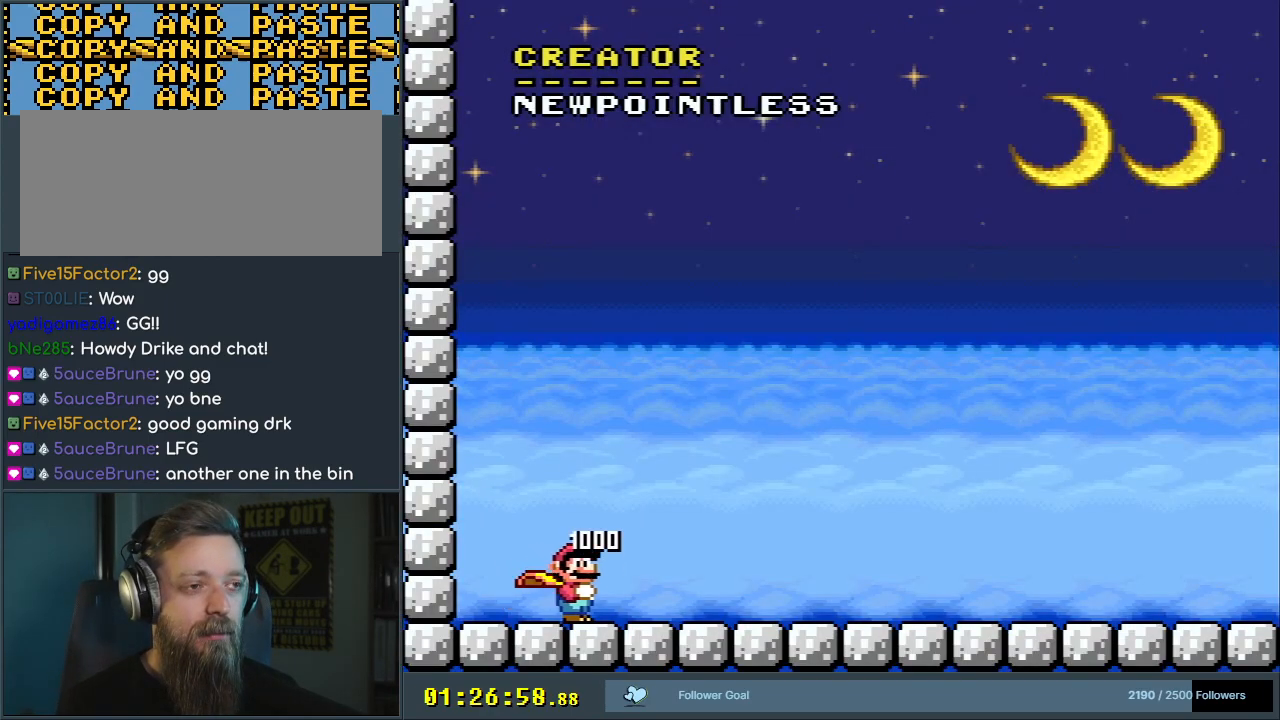
{"buttons": ["Y", "DPAD_RIGHT"], "events": []}
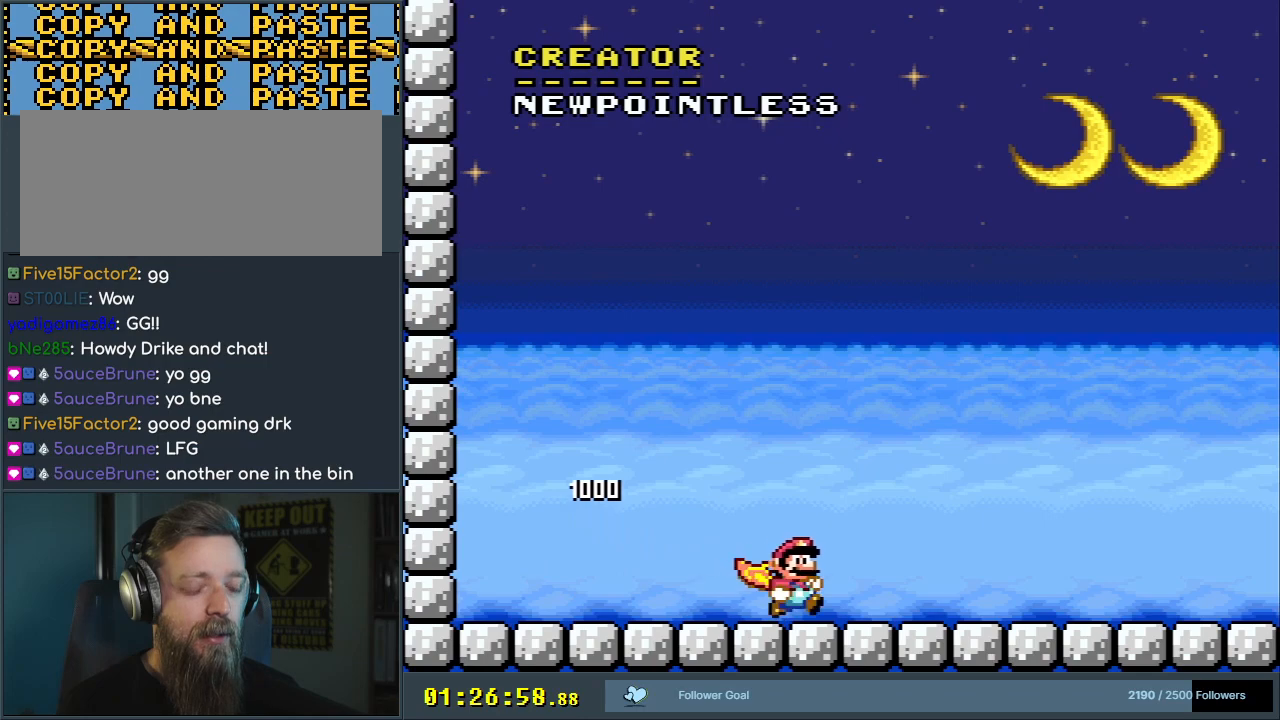
{"buttons": ["Y", "DPAD_RIGHT"], "events": []}
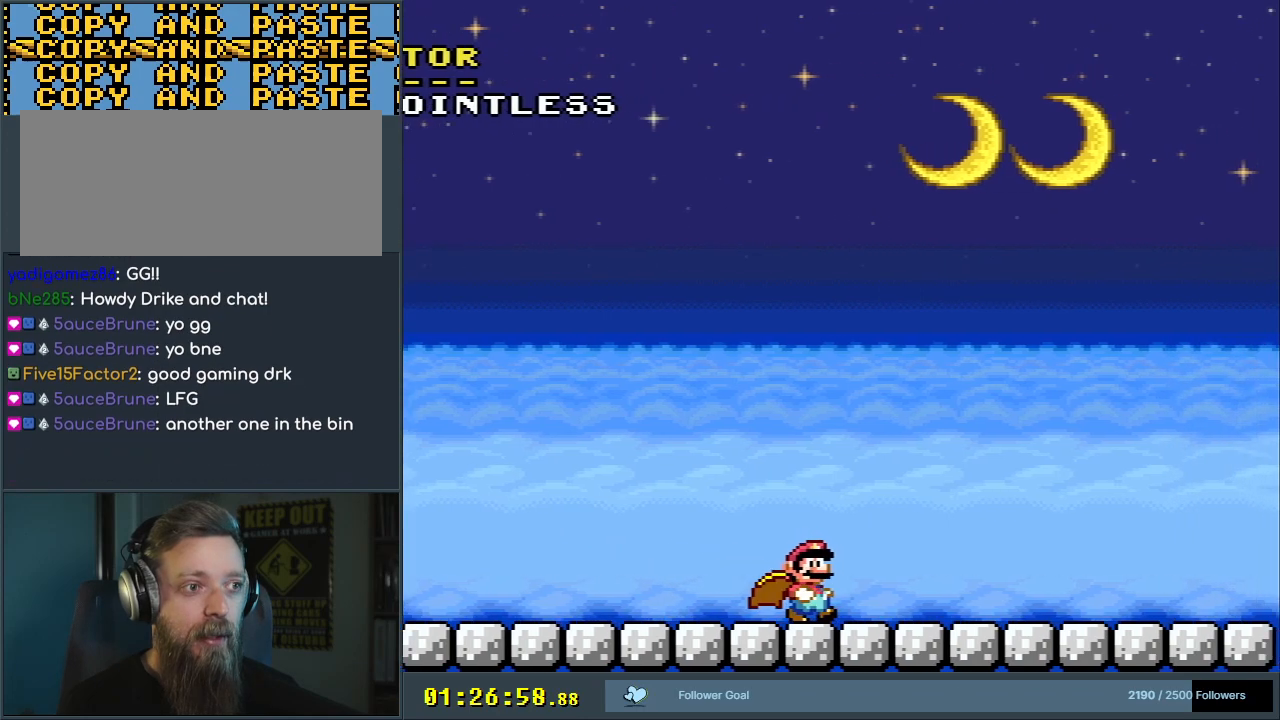
{"buttons": ["Y", "DPAD_RIGHT"], "events": []}
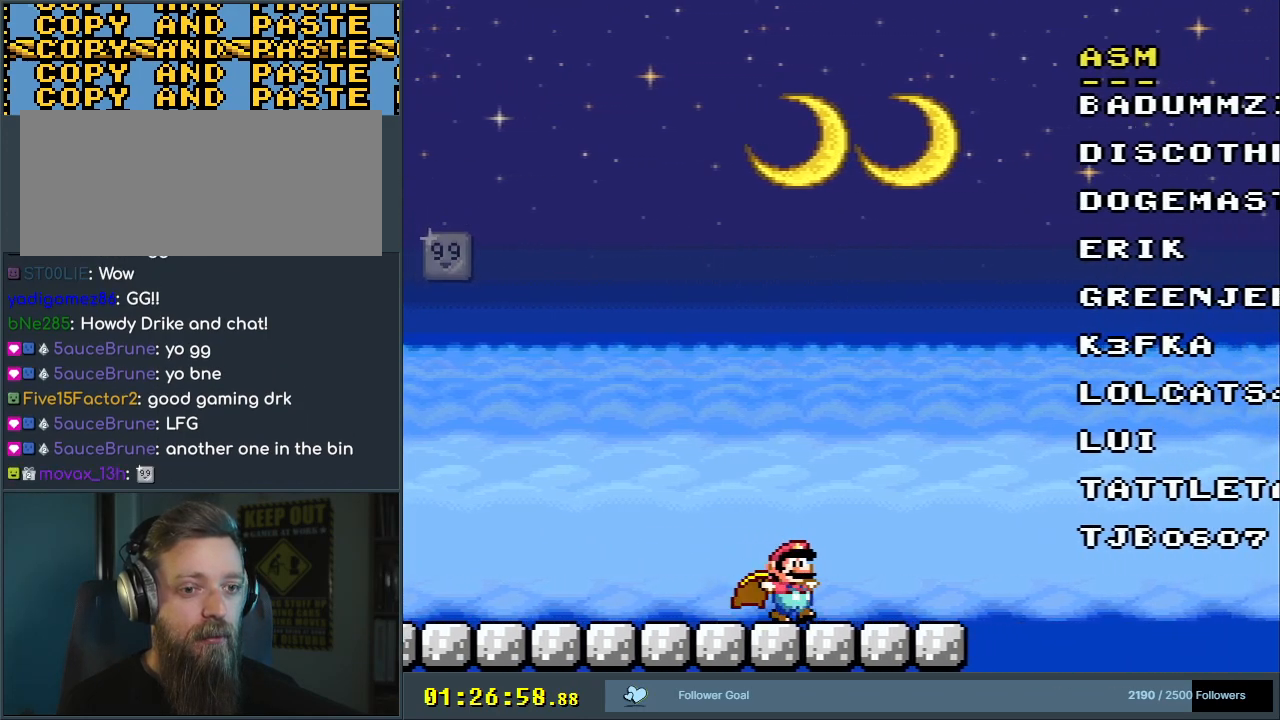
{"buttons": ["B", "Y"], "events": [[133, "B", "down"], [250, "DPAD_RIGHT", "up"], [333, "DPAD_LEFT", "down"], [467, "DPAD_LEFT", "up"]]}
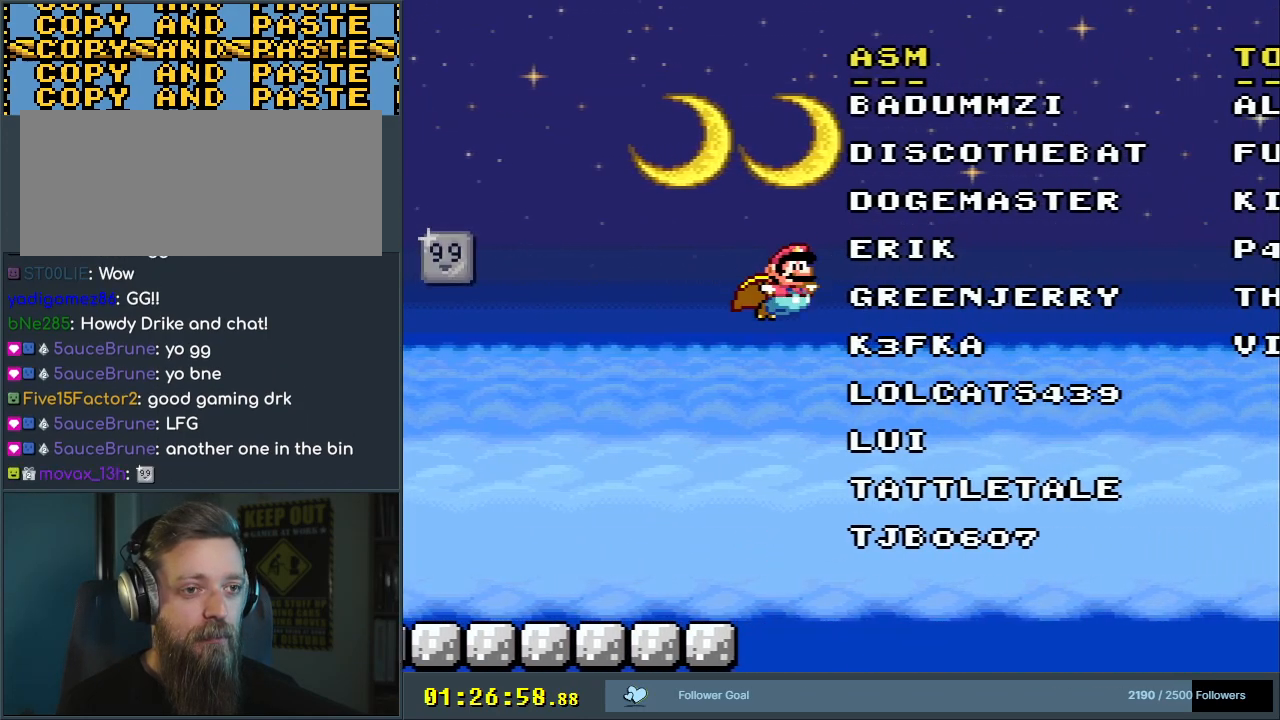
{"buttons": ["B", "Y"], "events": [[33, "DPAD_RIGHT", "down"], [133, "DPAD_RIGHT", "up"]]}
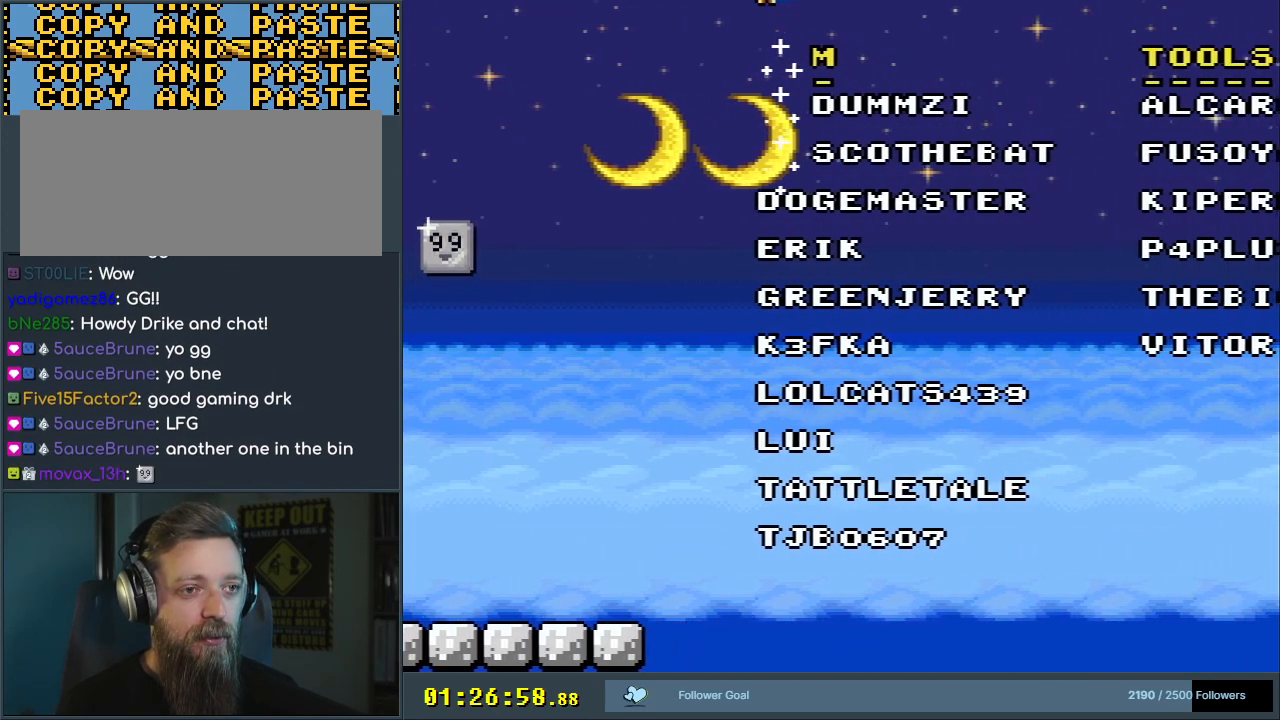
{"buttons": ["B", "Y"], "events": []}
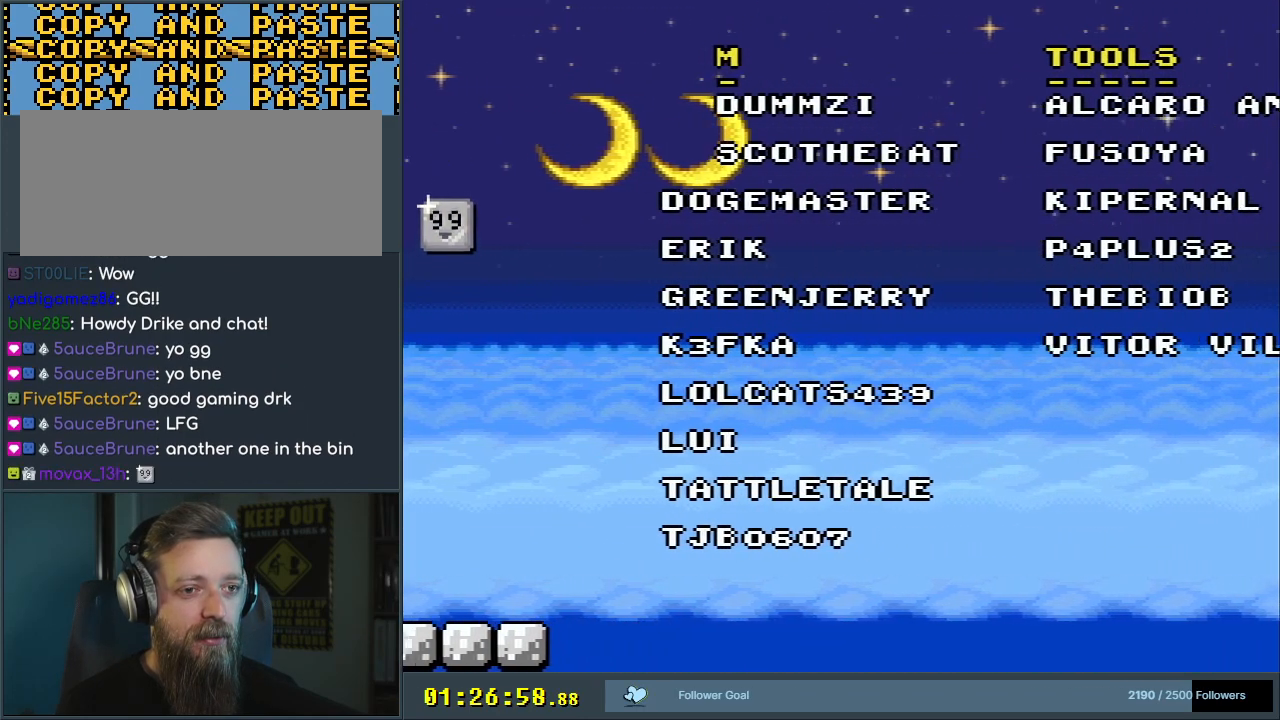
{"buttons": ["Y", "DPAD_LEFT"], "events": [[17, "B", "up"], [367, "DPAD_LEFT", "down"]]}
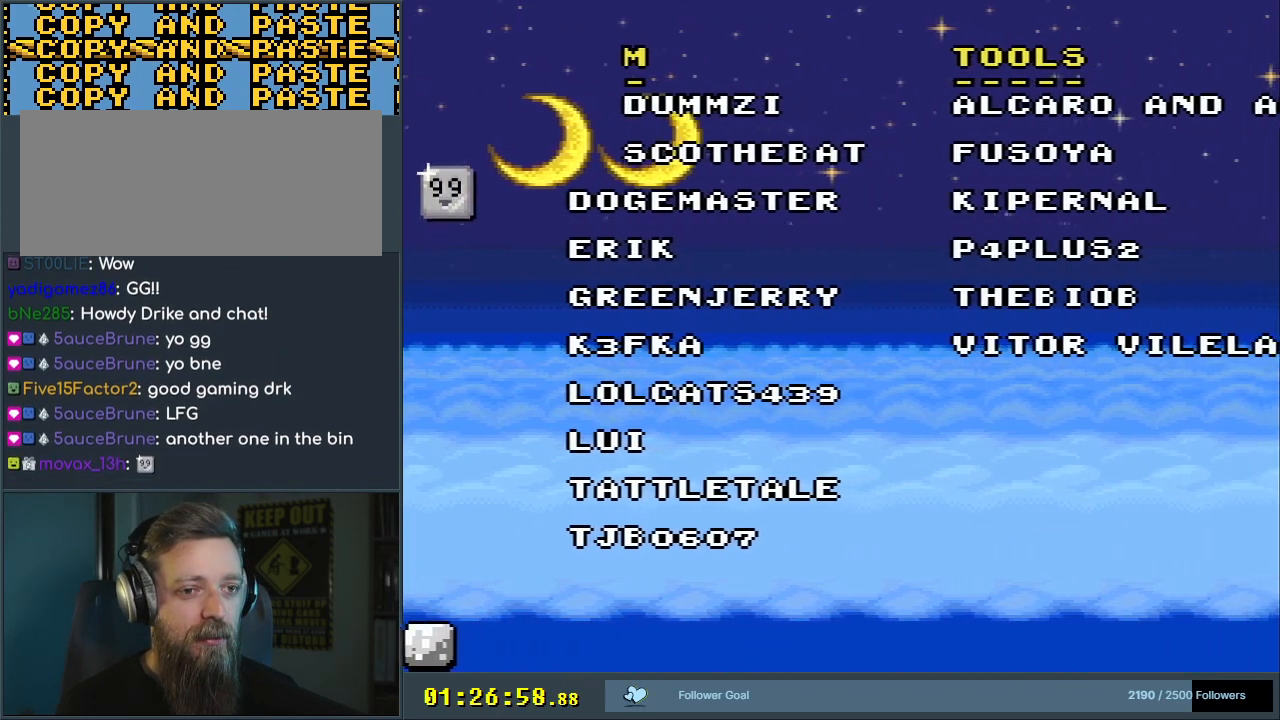
{"buttons": ["Y"], "events": [[350, "DPAD_LEFT", "up"]]}
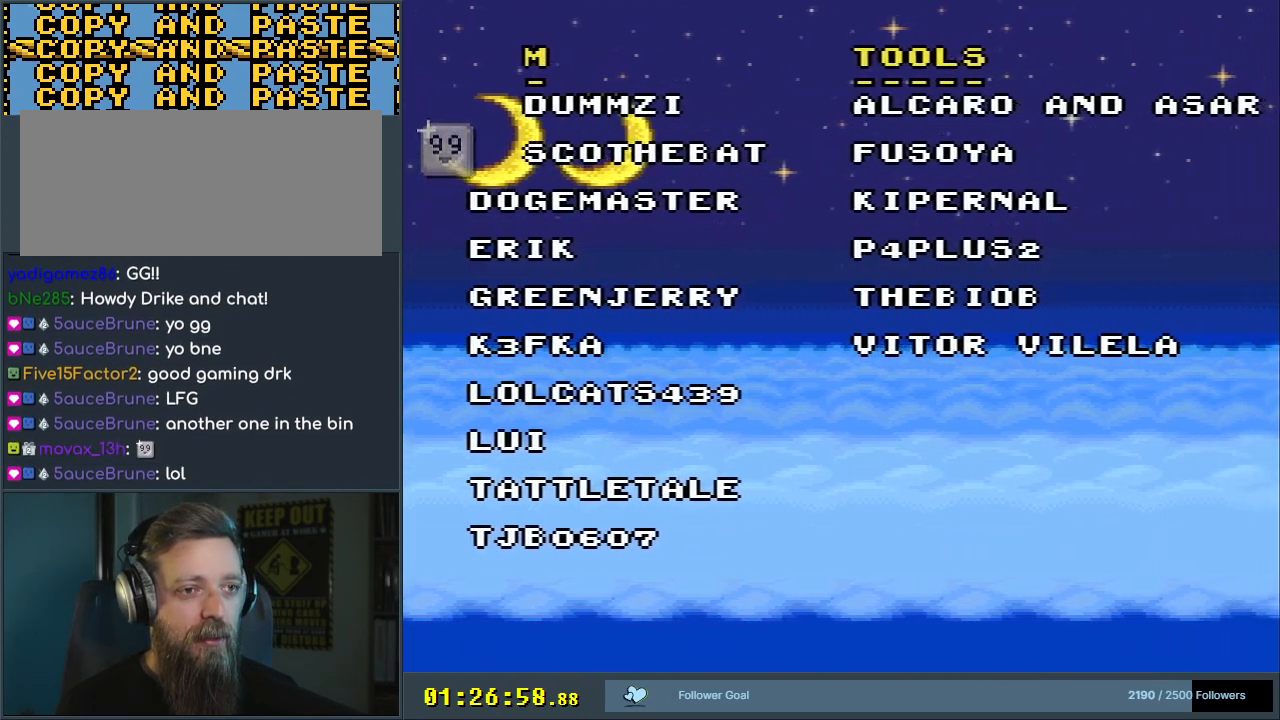
{"buttons": ["Y", "DPAD_LEFT"], "events": [[17, "DPAD_LEFT", "down"]]}
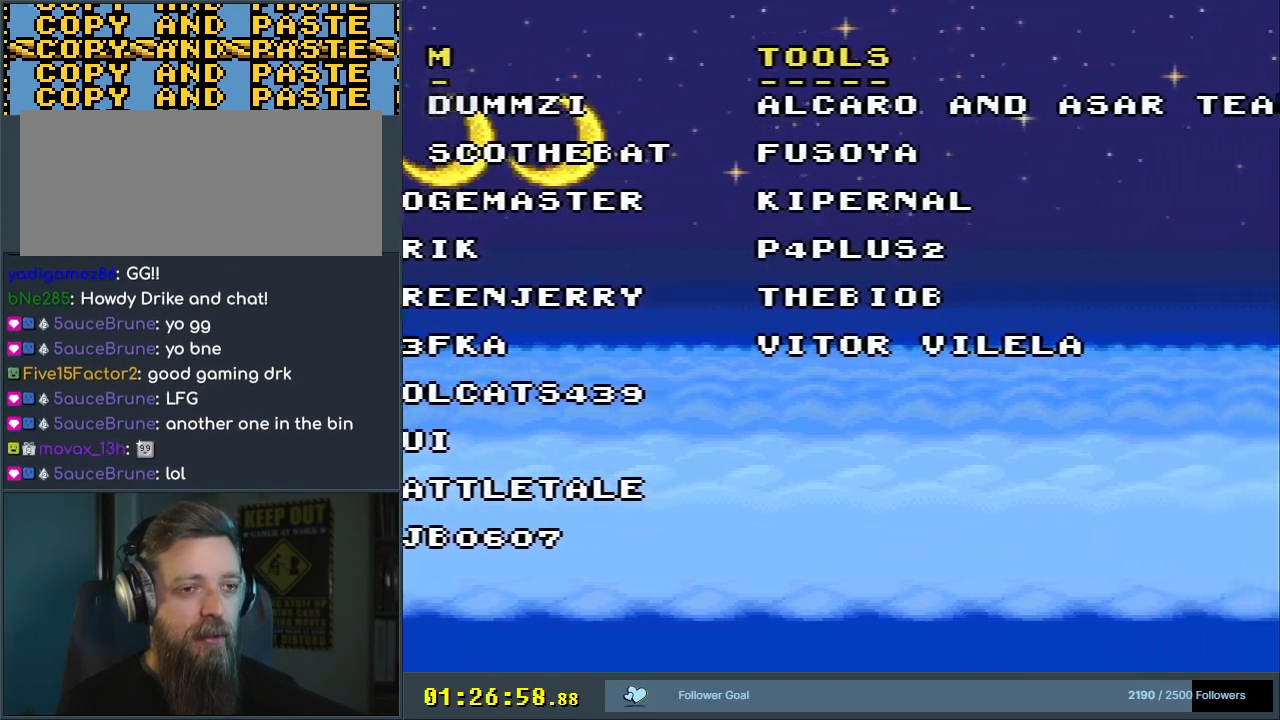
{"buttons": ["Y", "DPAD_LEFT"], "events": [[17, "DPAD_LEFT", "up"], [450, "DPAD_LEFT", "down"]]}
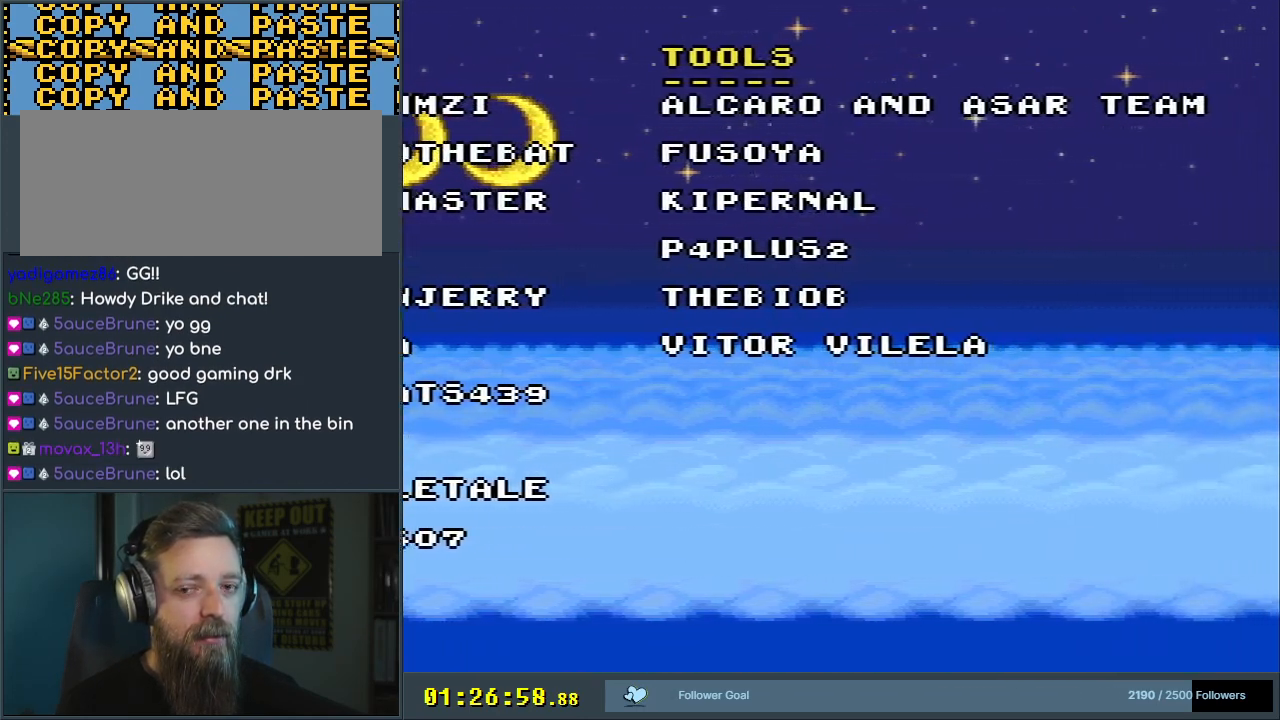
{"buttons": ["Y"], "events": [[367, "DPAD_LEFT", "up"]]}